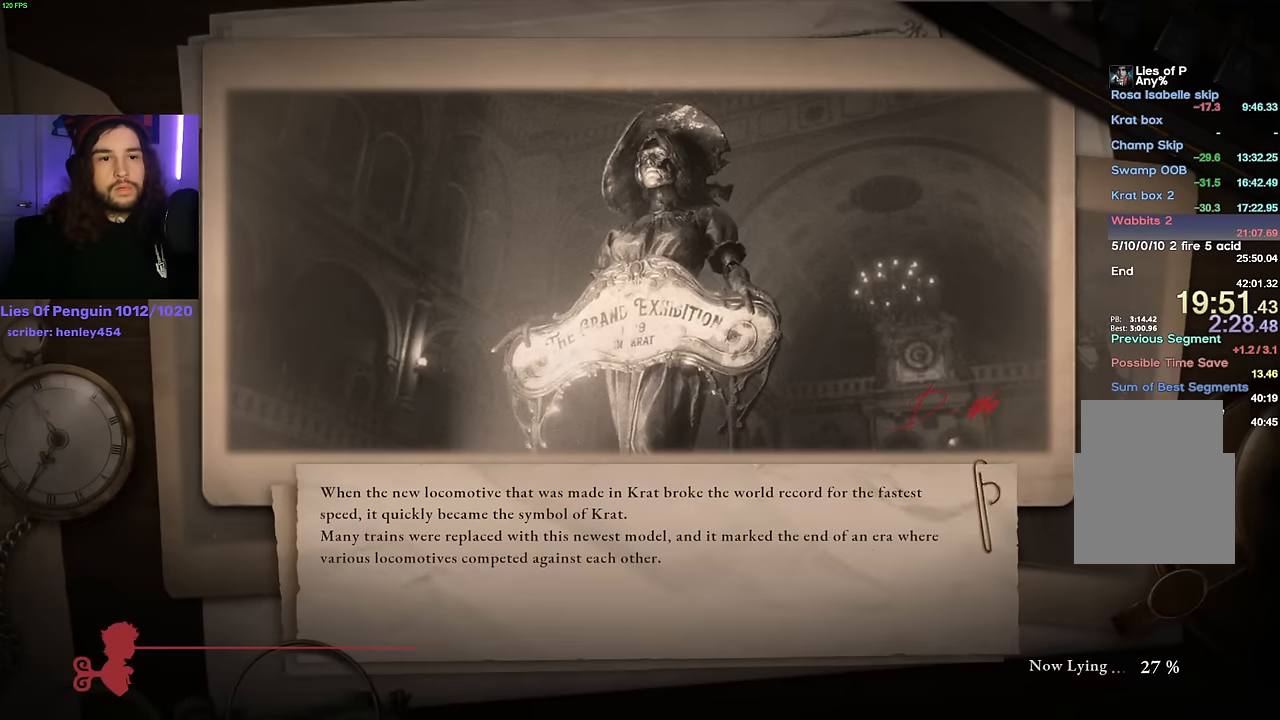
Gameplay with keyboard and mouse; each line is a JSON object with the keys and mouse buttons held at the frame after it. "events" lists presses ("down") and releases ("up") of "1", "2", "3", "4", "5", "6", "a", "alt", "b", "c", "caps_lock", "ctrl", "d", "e", "escape", "f", "g", "q", "r", "s", "shift", "space", "t", "tab", "v", "w", "x", "y", "z", "mouse_left", "mouse_wheel", "mouse_right", "mouse_mb4" and "mouse_mb5" between this image and that frame as [ms after this image, input, new state], when the widget could be followed in between. "mouse_left", "mouse_wheel", "mouse_right", "mouse_mb4", "mouse_mb5" = the "left", "wheel", "right", "mb4", "mb5" buttons of the "mouse" list. No other keys are recorded. "wheel" means that the mouse wheel is clicked or scrolled. Mouse movement is not recorded.
{"keys": [], "mouse": [], "events": [[266, "mouse_right", "down"], [283, "mouse_left", "down"], [383, "mouse_left", "up"], [433, "mouse_right", "up"]]}
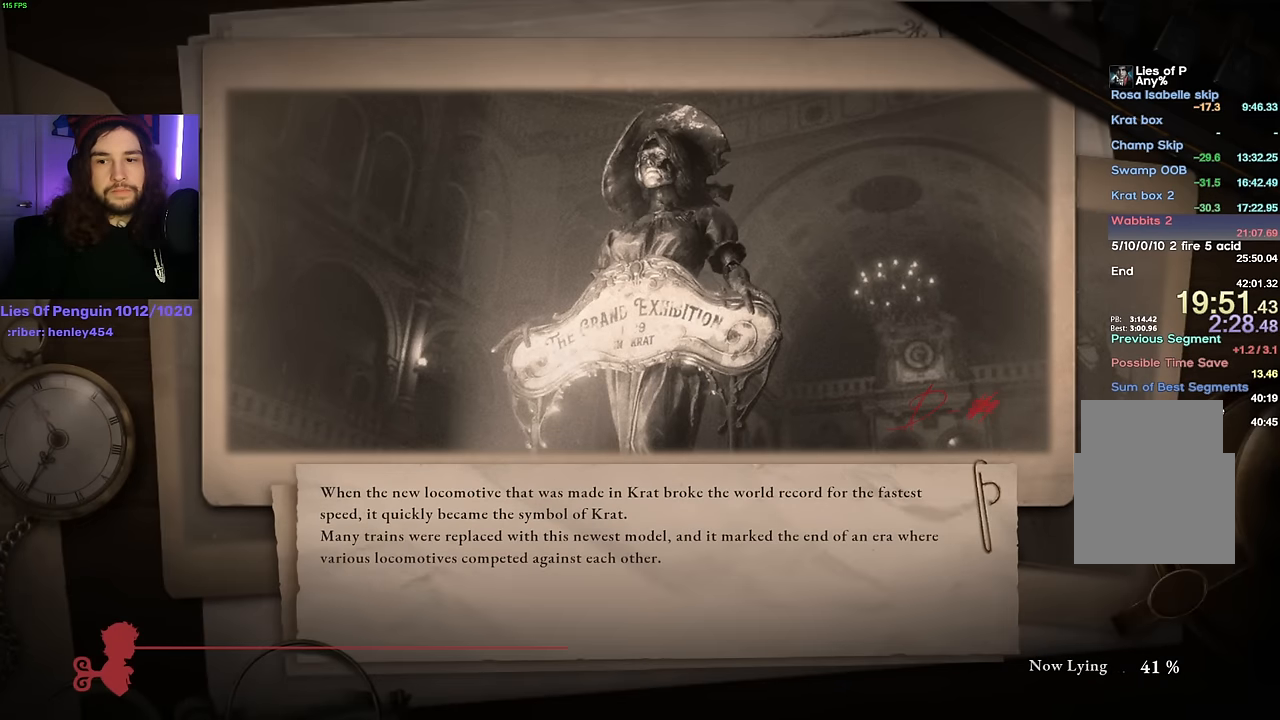
{"keys": [], "mouse": [], "events": []}
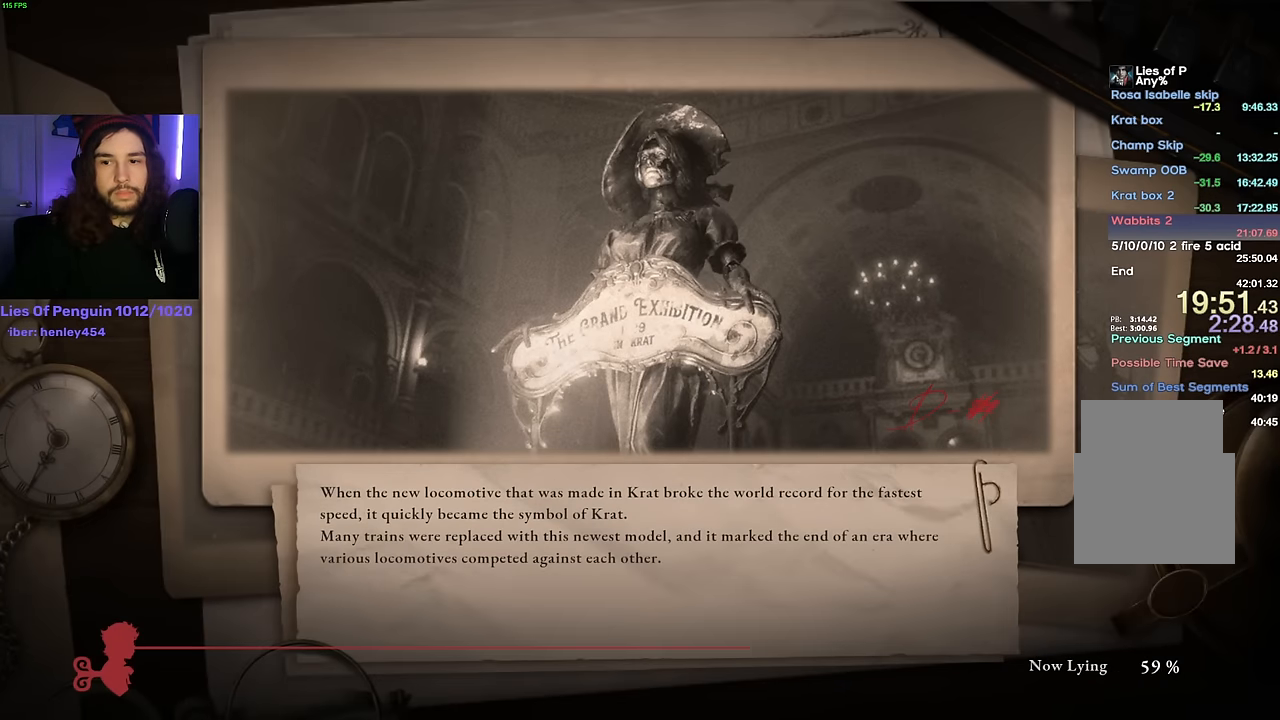
{"keys": [], "mouse": [], "events": []}
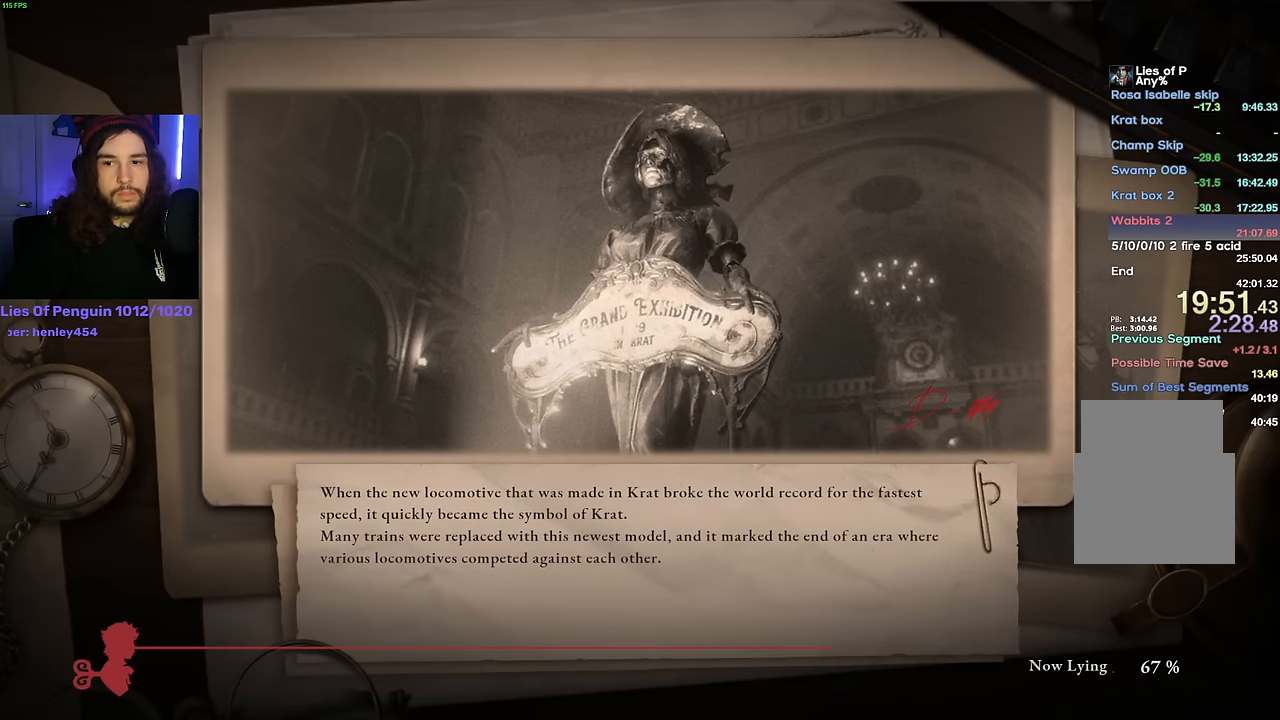
{"keys": [], "mouse": [], "events": []}
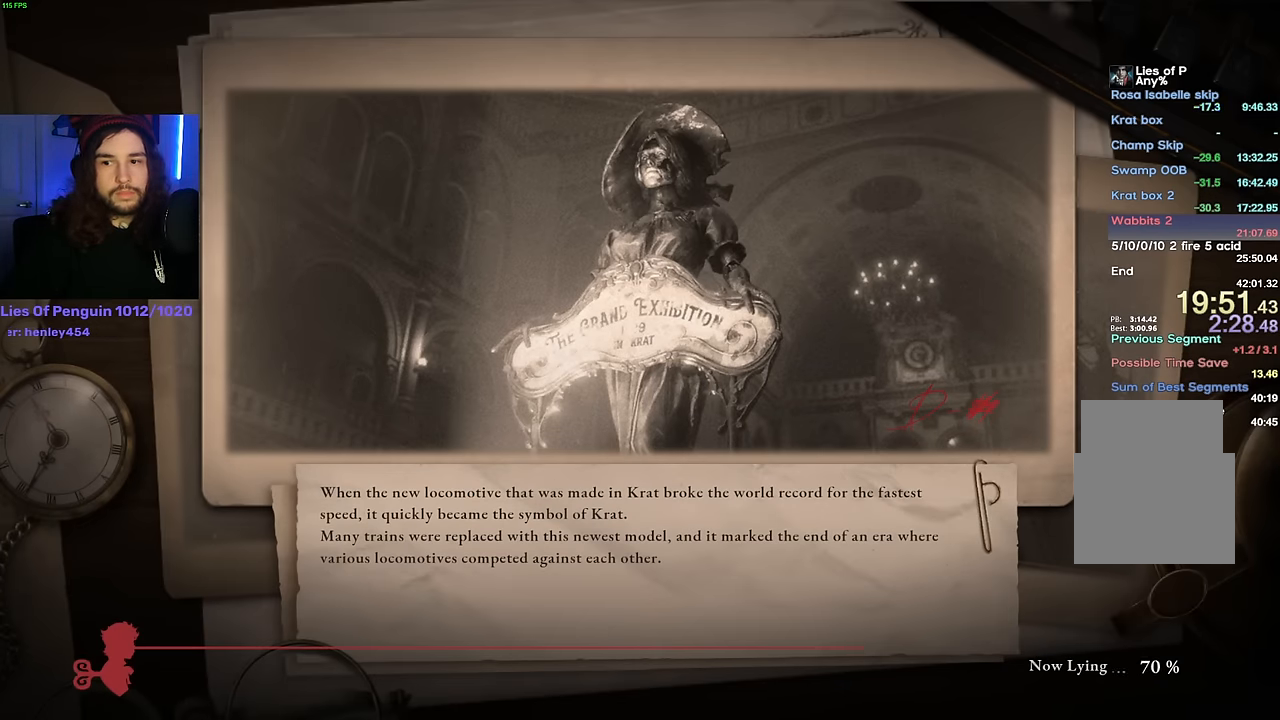
{"keys": [], "mouse": [], "events": [[333, "mouse_left", "down"], [333, "mouse_right", "down"], [433, "mouse_left", "up"], [433, "mouse_right", "up"]]}